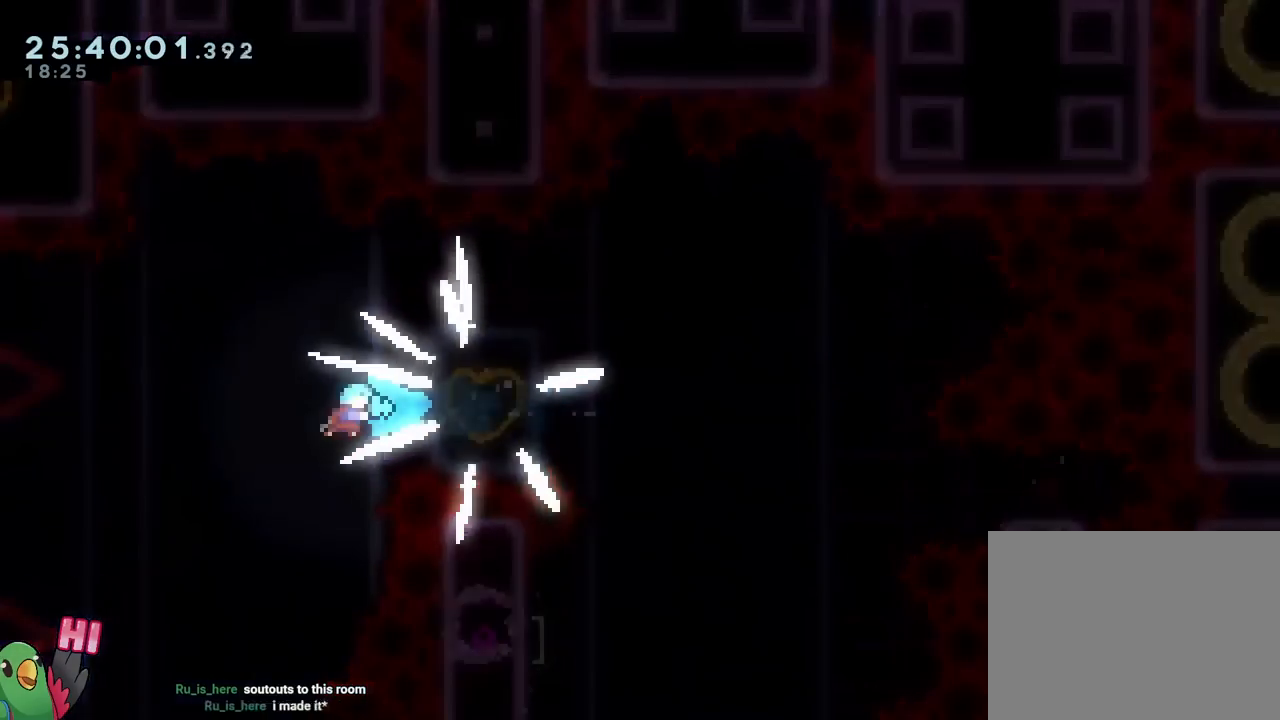
Gameplay with a controller (Nintendo layout); each line is a JSON object with the inputs held at the frame after it. "events" lists button and stick changes between this image and that frame as [ms after this image, input, new state], when the widget could be followed in between. Not read: HOME L3 R3 SELECT.
{"buttons": ["R1"], "left_stick": "center", "right_stick": "center", "events": [[33, "B", "up"]]}
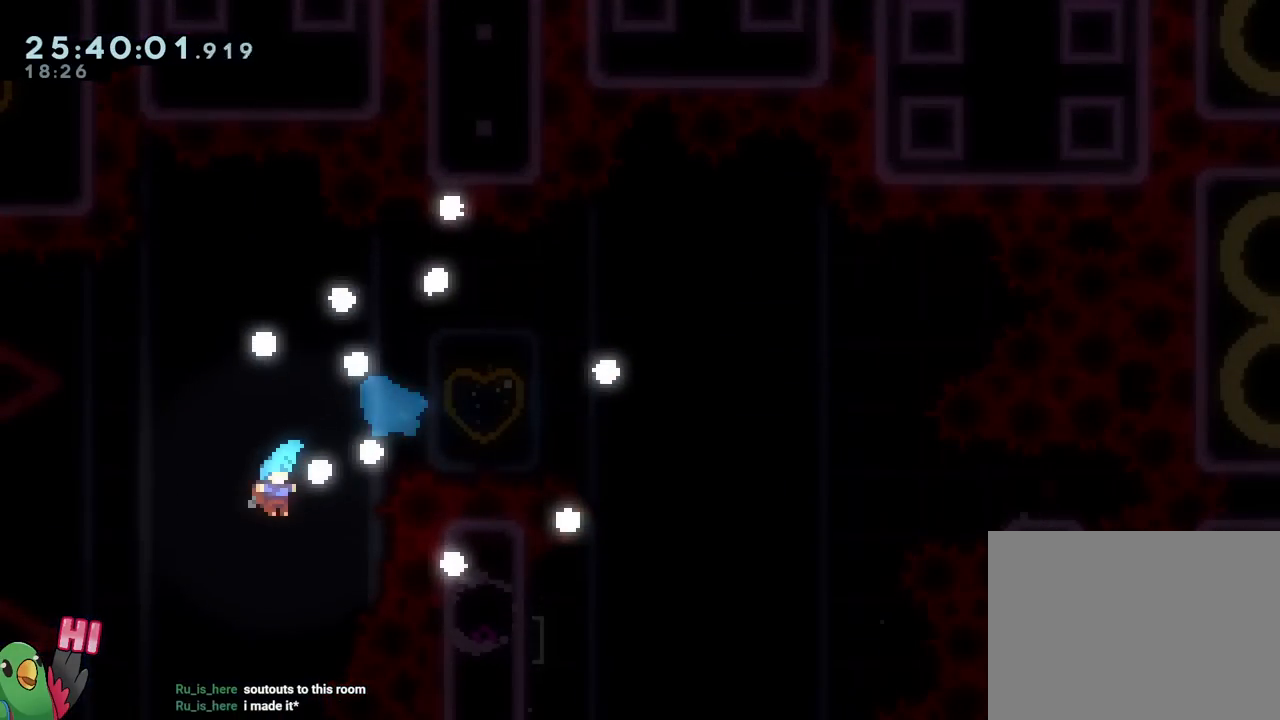
{"buttons": [], "left_stick": "center", "right_stick": "center", "events": [[184, "R1", "up"], [317, "R1", "down"], [400, "R1", "up"]]}
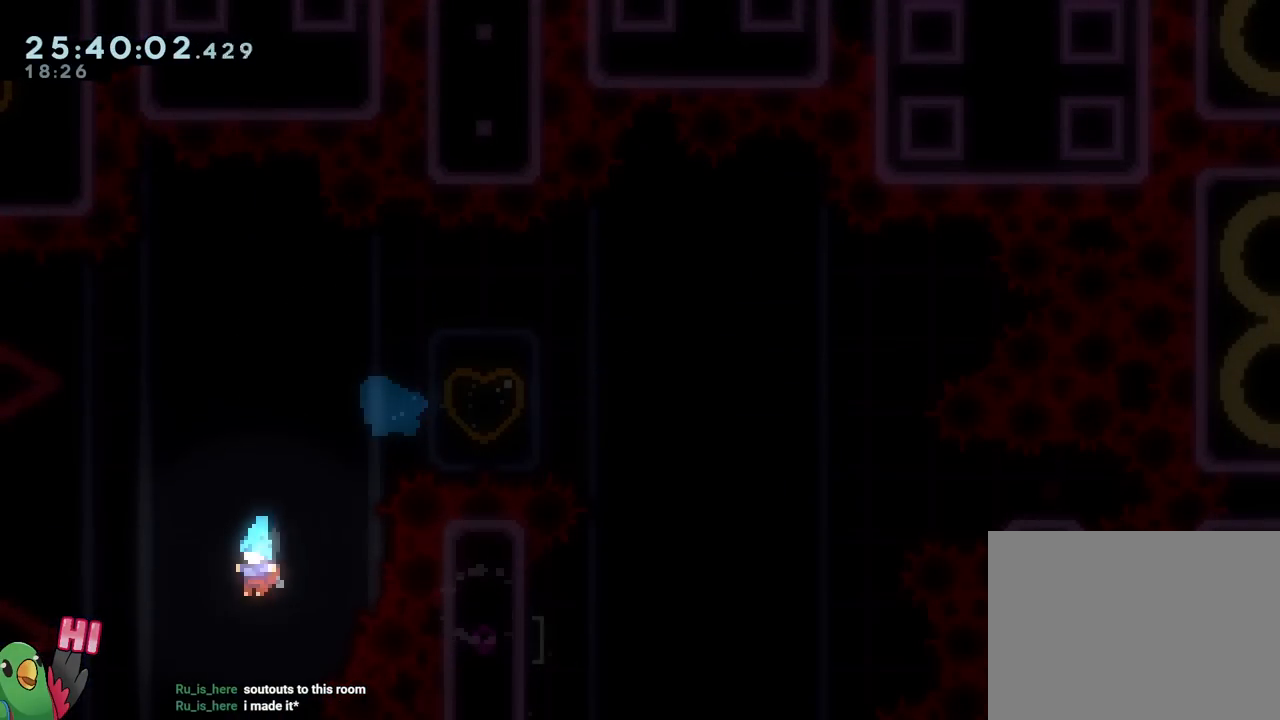
{"buttons": [], "left_stick": "center", "right_stick": "center", "events": [[33, "R1", "down"], [116, "R1", "up"], [266, "R1", "down"], [317, "R1", "up"]]}
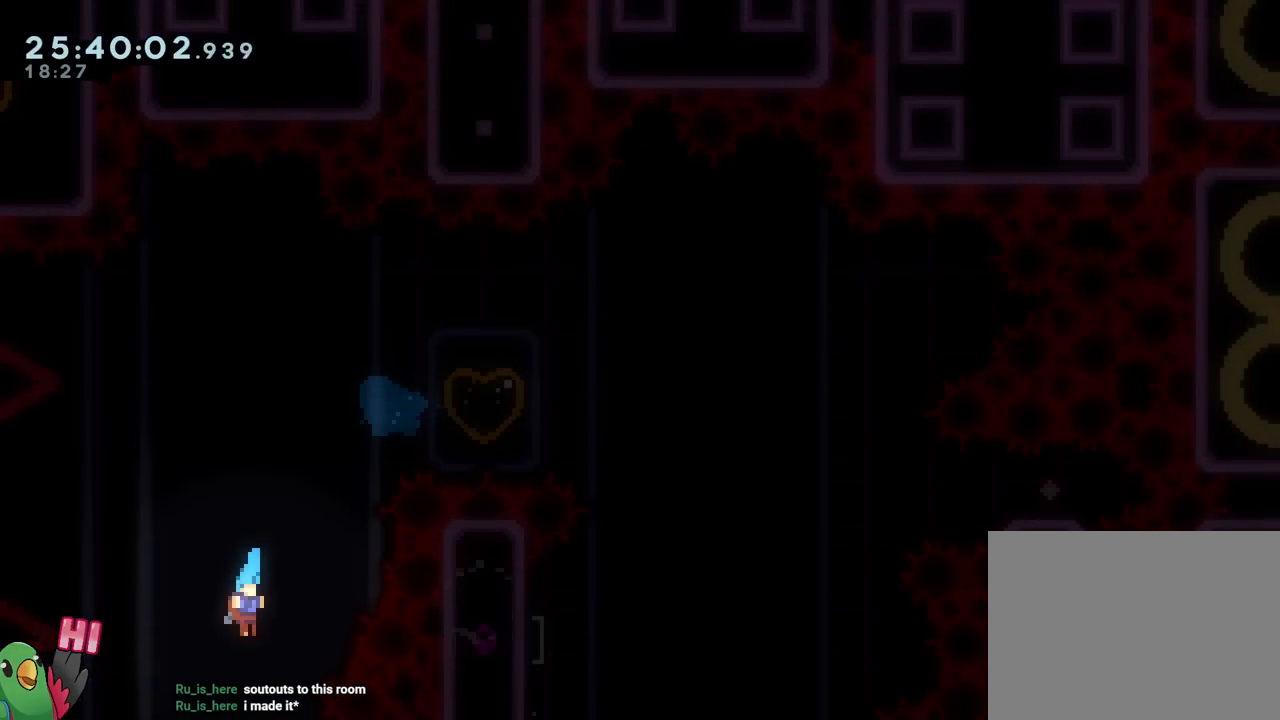
{"buttons": [], "left_stick": "center", "right_stick": "center", "events": []}
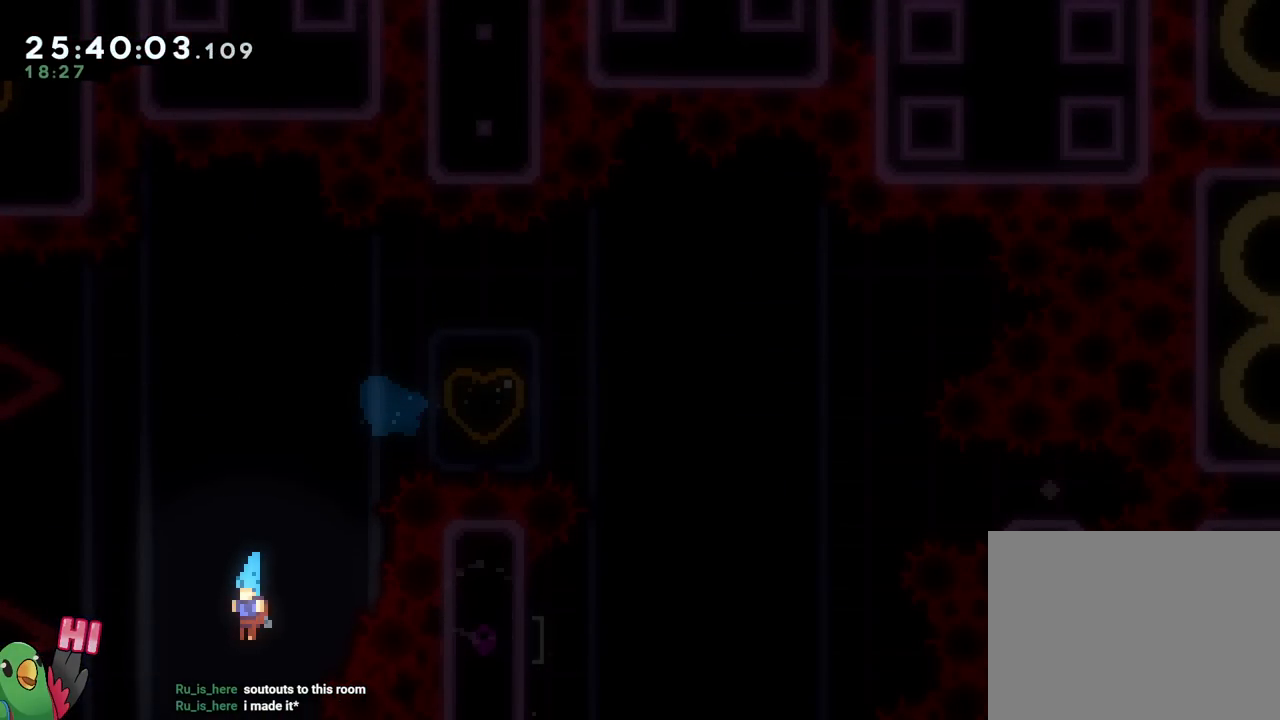
{"buttons": [], "left_stick": "center", "right_stick": "center", "events": []}
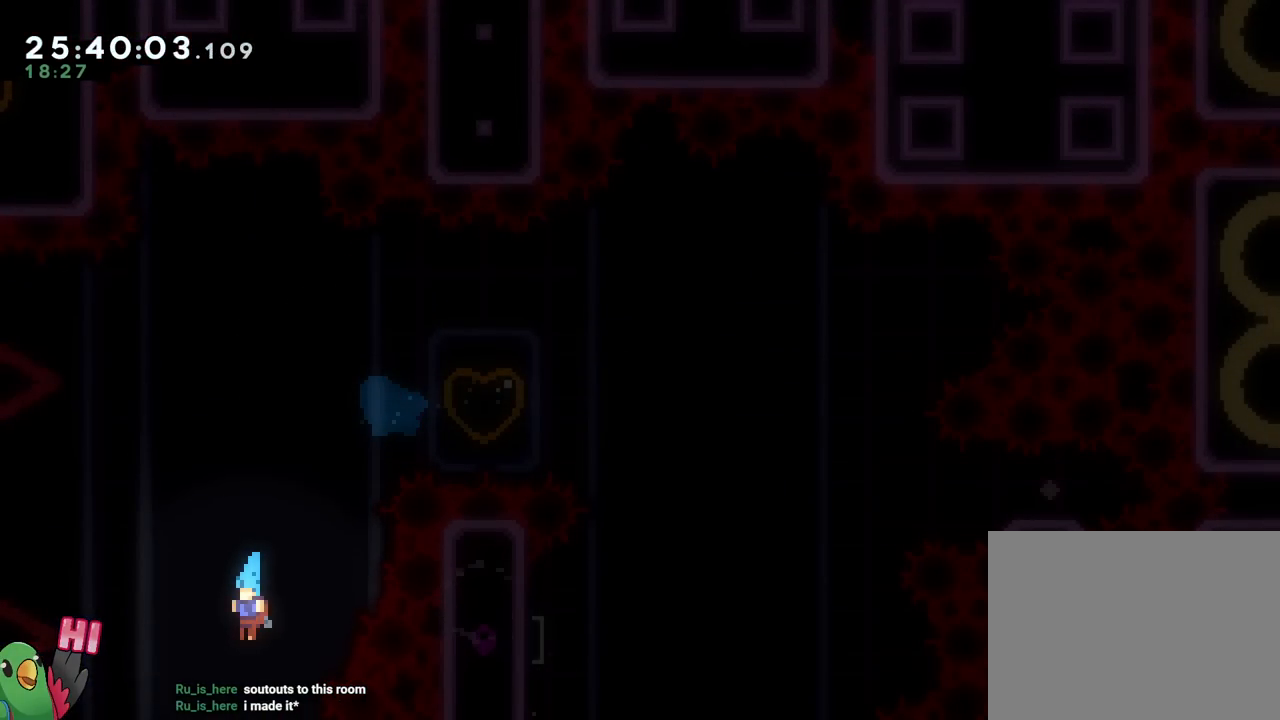
{"buttons": [], "left_stick": "center", "right_stick": "center", "events": [[367, "B", "down"], [400, "B", "up"]]}
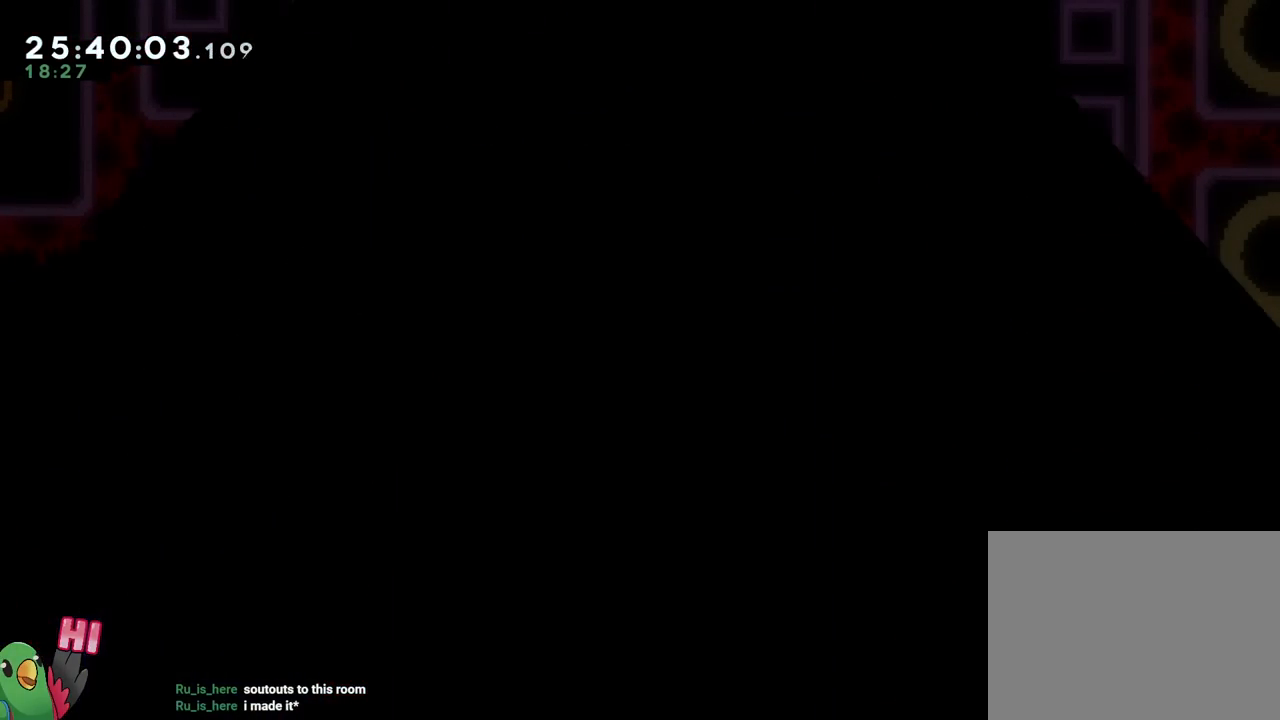
{"buttons": [], "left_stick": "center", "right_stick": "center", "events": []}
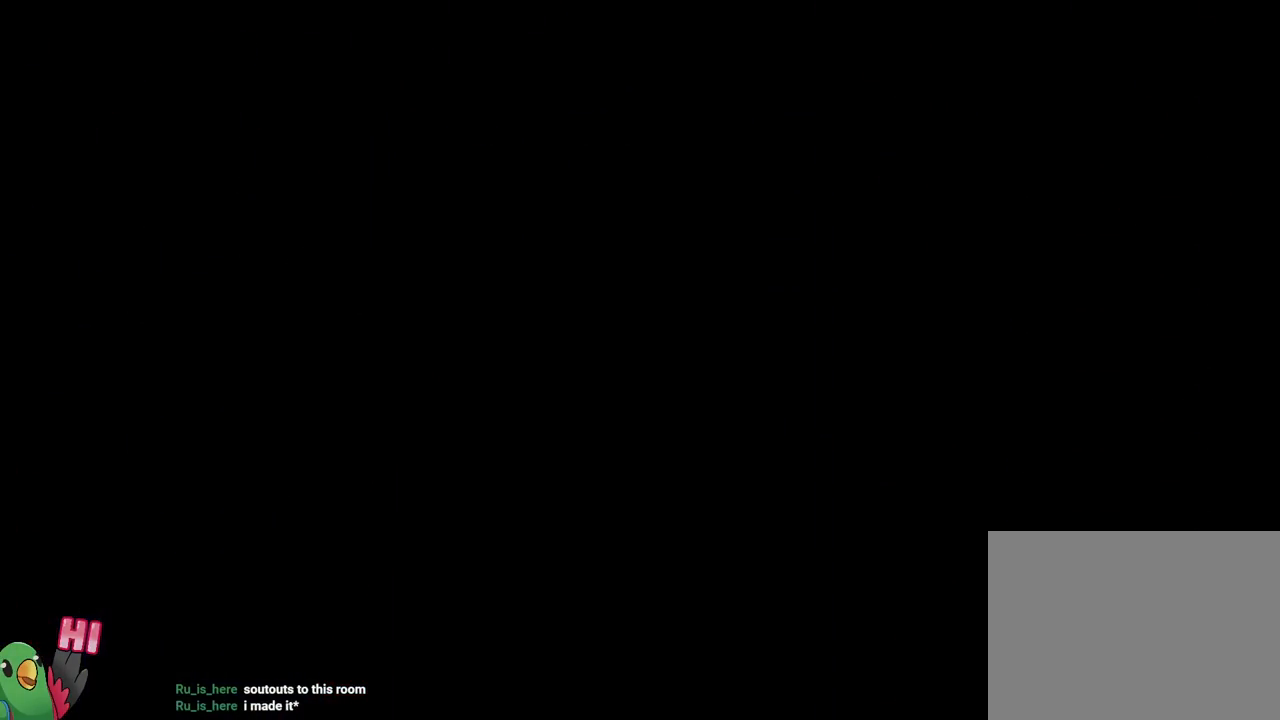
{"buttons": ["Y"], "left_stick": "center", "right_stick": "center", "events": [[100, "Y", "down"]]}
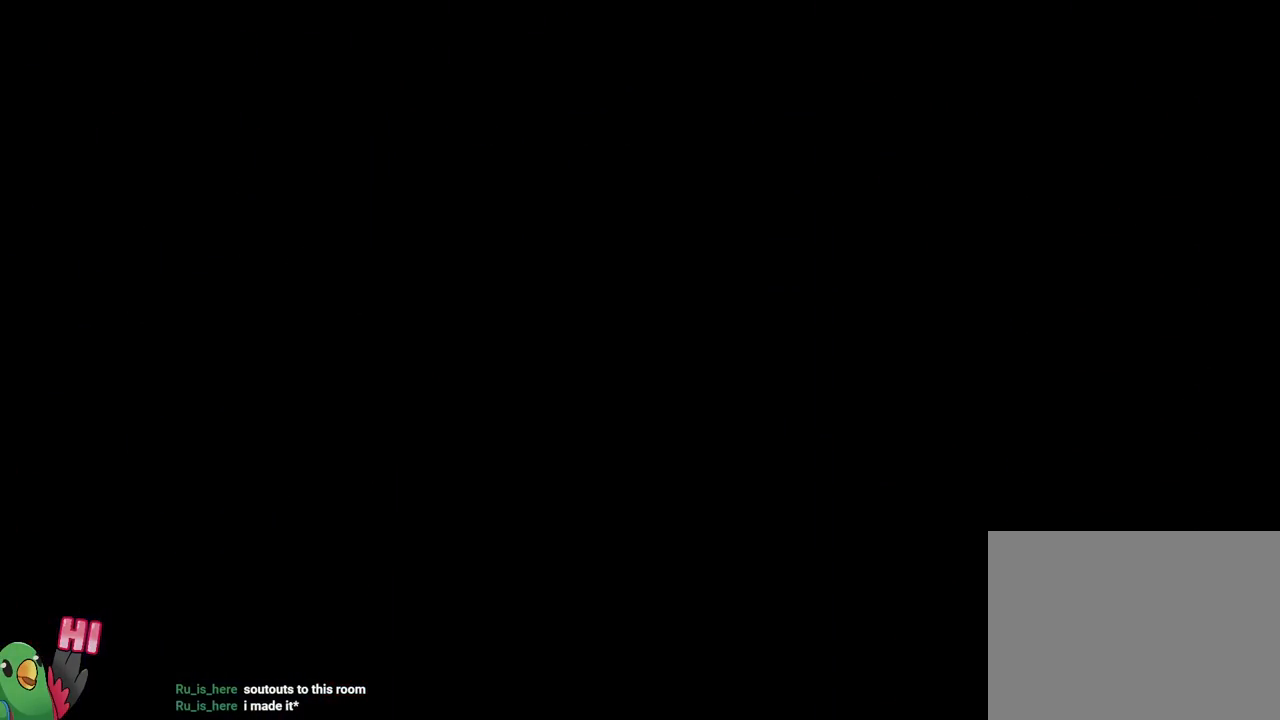
{"buttons": ["Y"], "left_stick": "center", "right_stick": "center", "events": []}
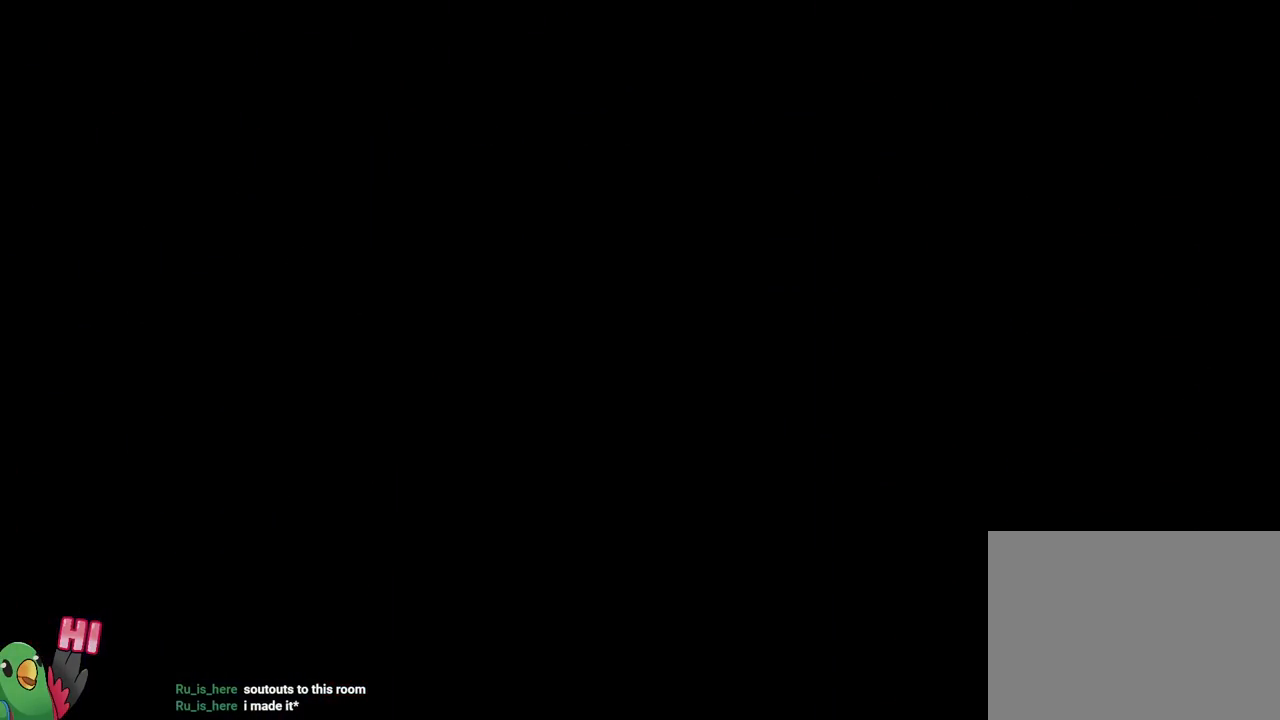
{"buttons": [], "left_stick": "center", "right_stick": "center", "events": [[217, "Y", "up"]]}
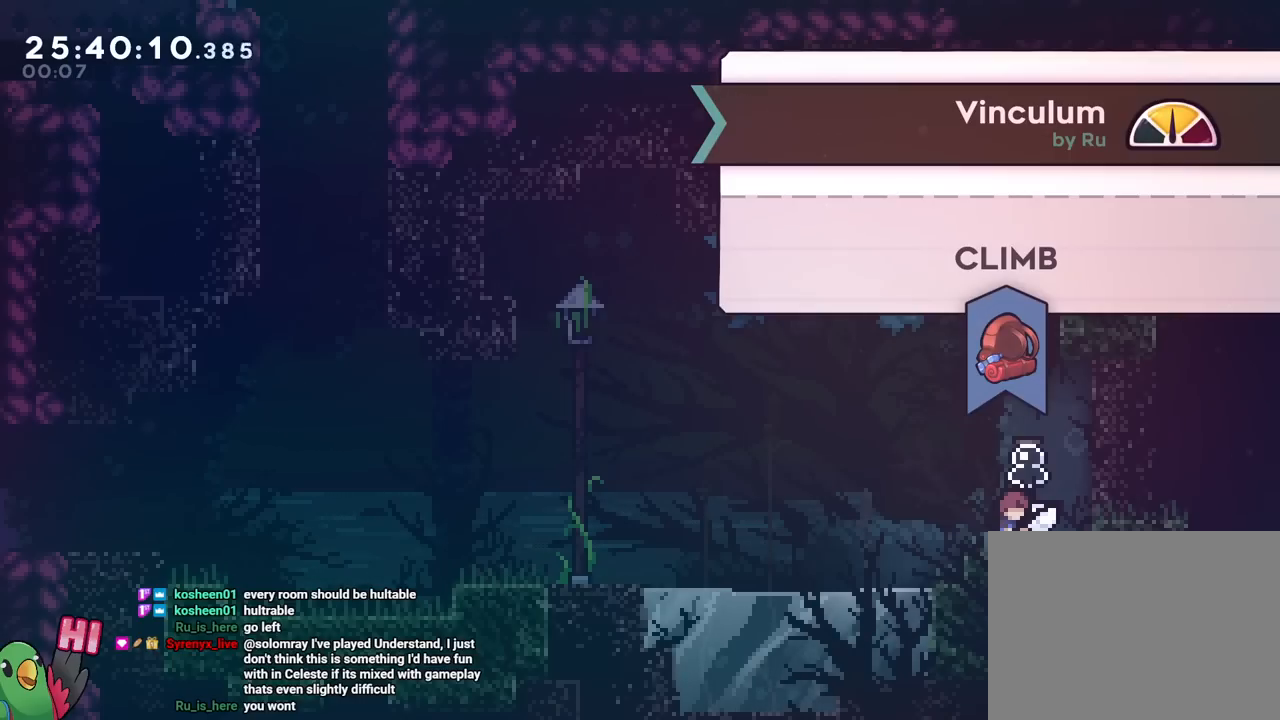
{"buttons": [], "left_stick": "center", "right_stick": "center", "events": []}
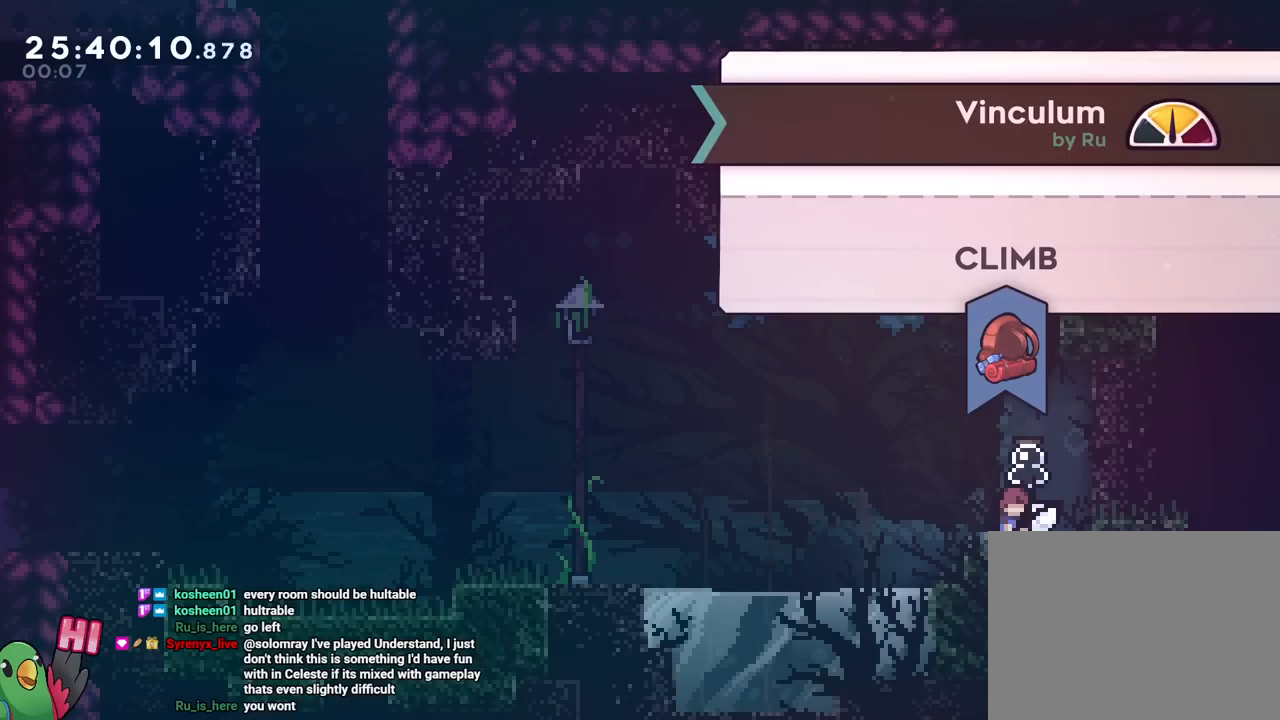
{"buttons": [], "left_stick": "center", "right_stick": "center", "events": []}
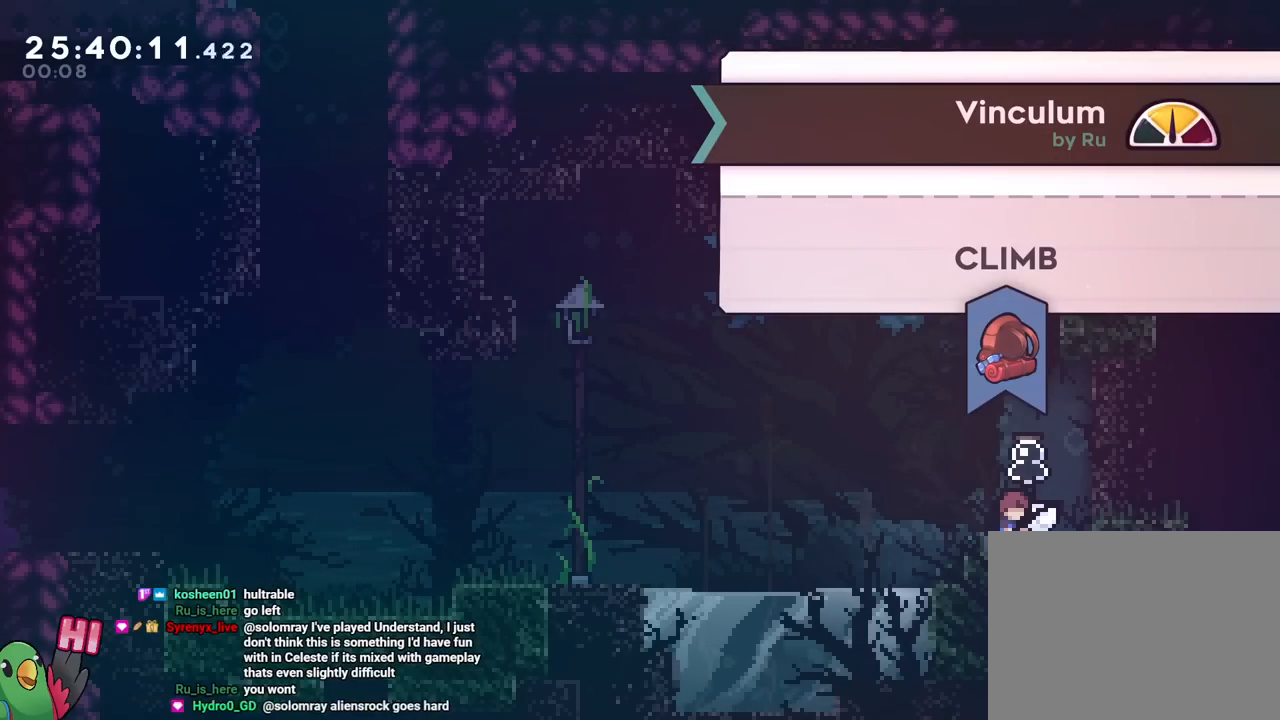
{"buttons": [], "left_stick": "center", "right_stick": "center", "events": [[233, "B", "down"], [333, "B", "up"], [384, "L2", "down"], [400, "L2", "up"]]}
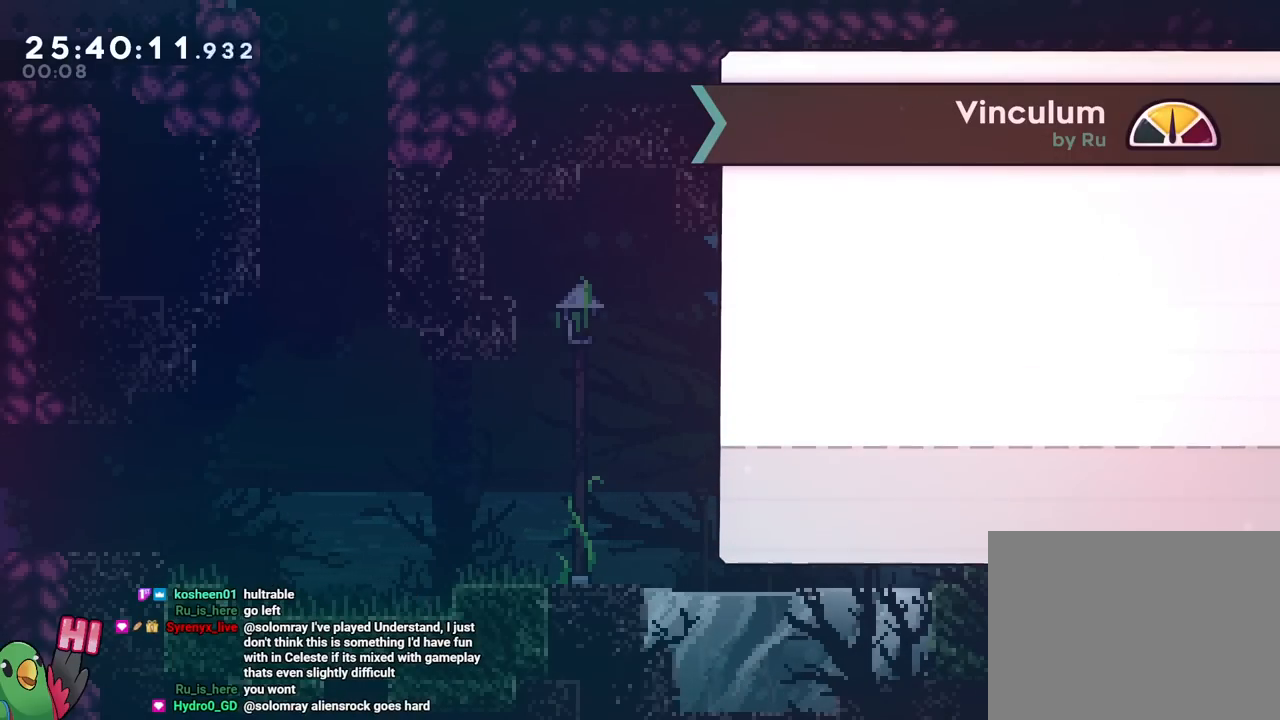
{"buttons": [], "left_stick": "center", "right_stick": "center", "events": [[34, "L1", "down"], [84, "L1", "up"]]}
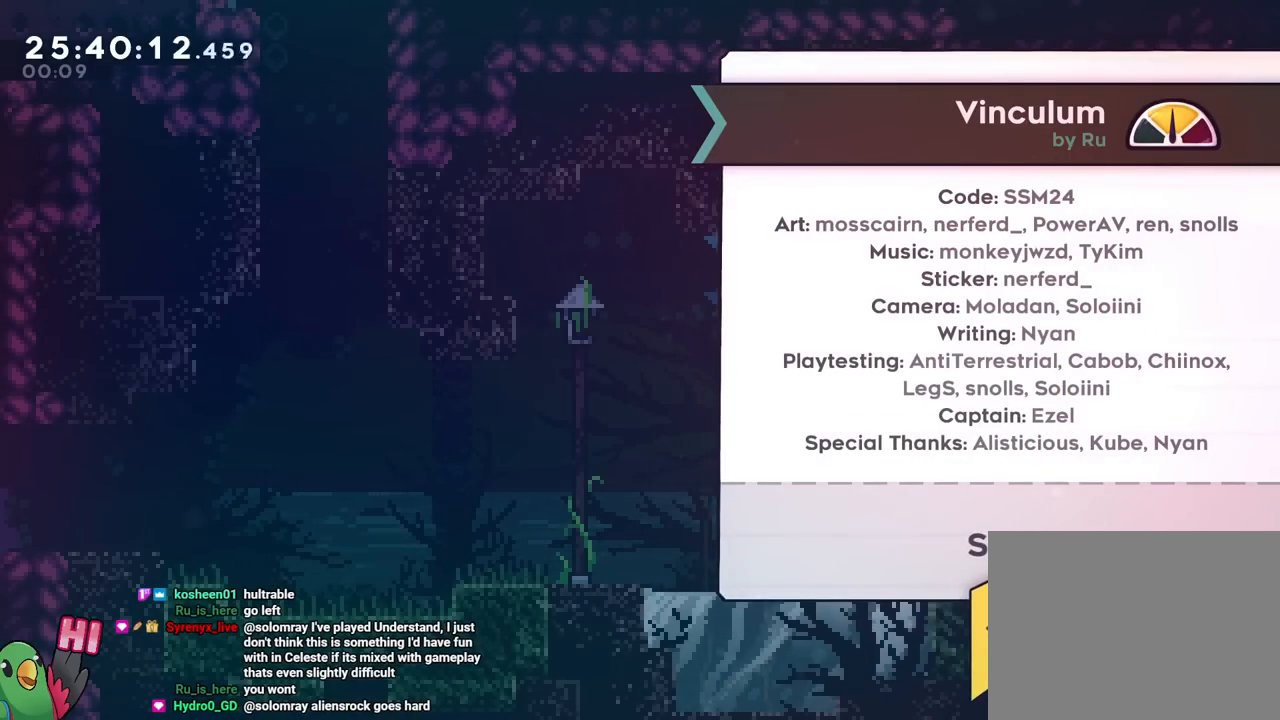
{"buttons": [], "left_stick": "center", "right_stick": "center", "events": []}